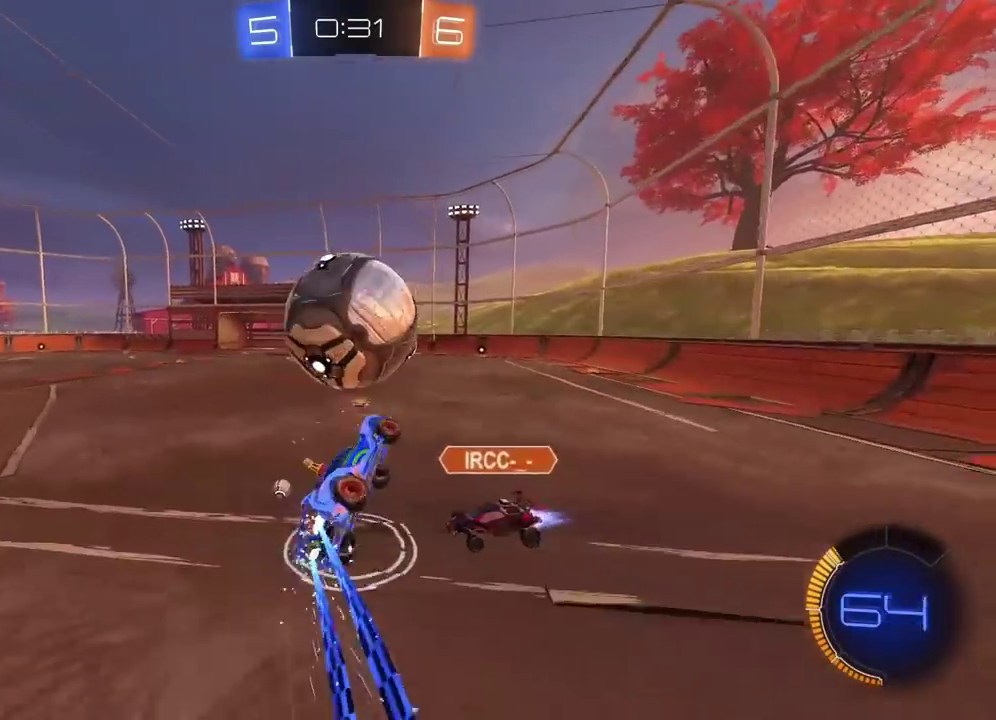
Gameplay with a controller (PlayStation layout); each line is a JSON object with the inputs held at the frame after it. "events" lists button and stick changes between this image and that frame as [ms after this image, input, new state], when the widget could be followed in between.
{"buttons": [], "left_stick": "center", "right_stick": "center", "events": [[33, "CIRCLE", "up"], [33, "CROSS", "up"], [50, "left_stick", "center"], [100, "R2", "up"]]}
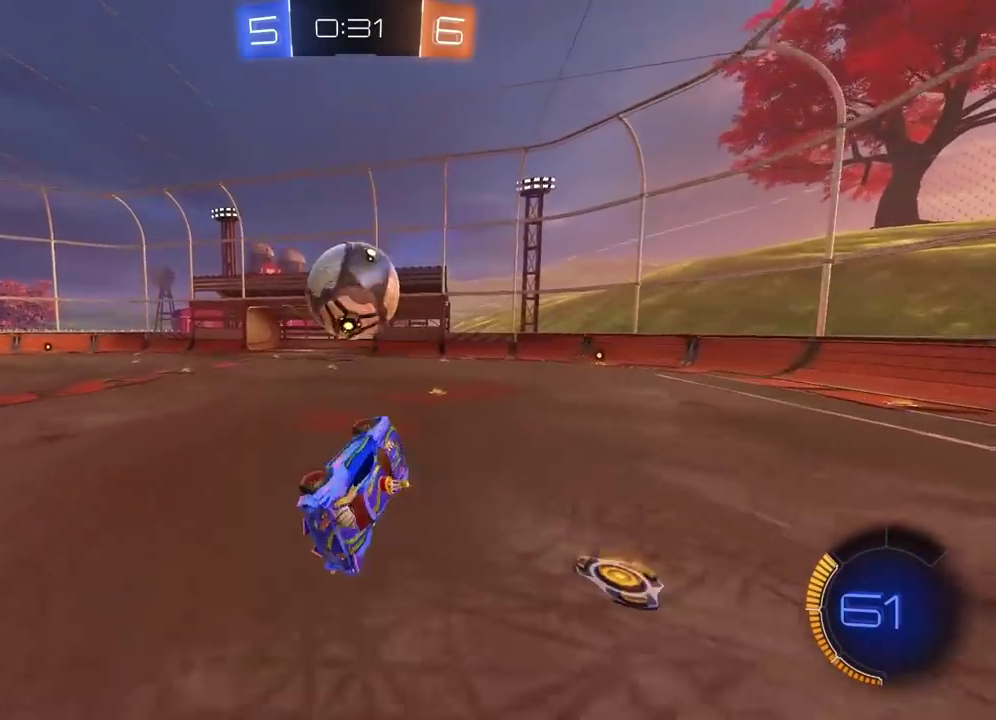
{"buttons": ["R2"], "left_stick": "center", "right_stick": "center", "events": [[33, "left_stick", "up-left"], [67, "R2", "down"], [200, "left_stick", "center"]]}
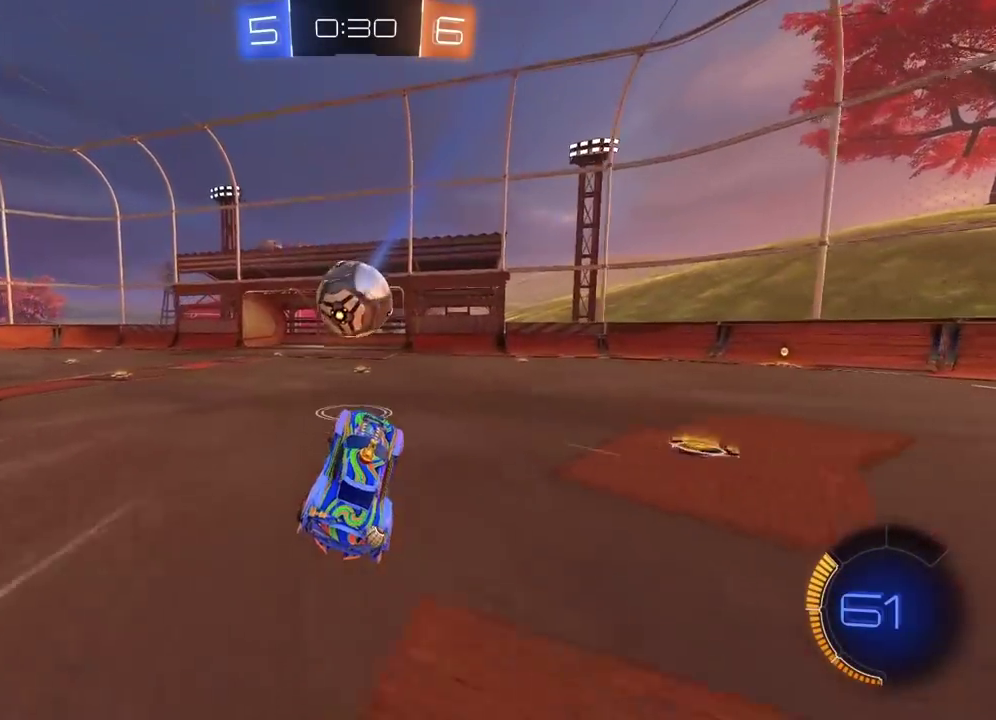
{"buttons": ["CIRCLE", "R2"], "left_stick": "right", "right_stick": "center", "events": [[267, "CIRCLE", "down"], [300, "left_stick", "right"]]}
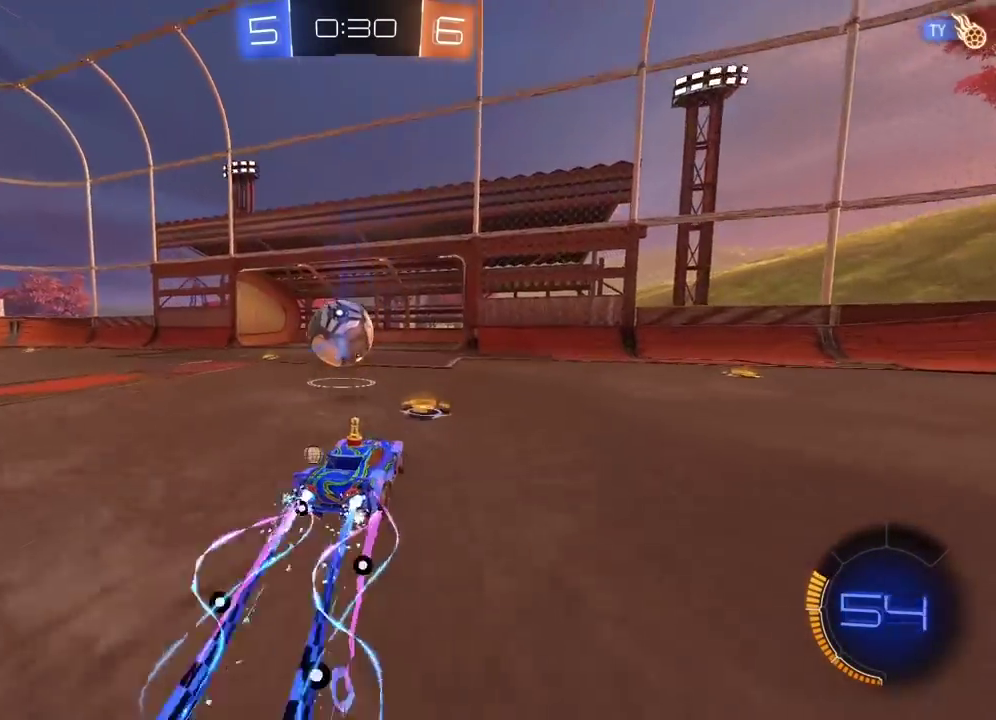
{"buttons": ["CIRCLE", "R2"], "left_stick": "right", "right_stick": "center", "events": [[17, "TRIANGLE", "down"], [183, "TRIANGLE", "up"]]}
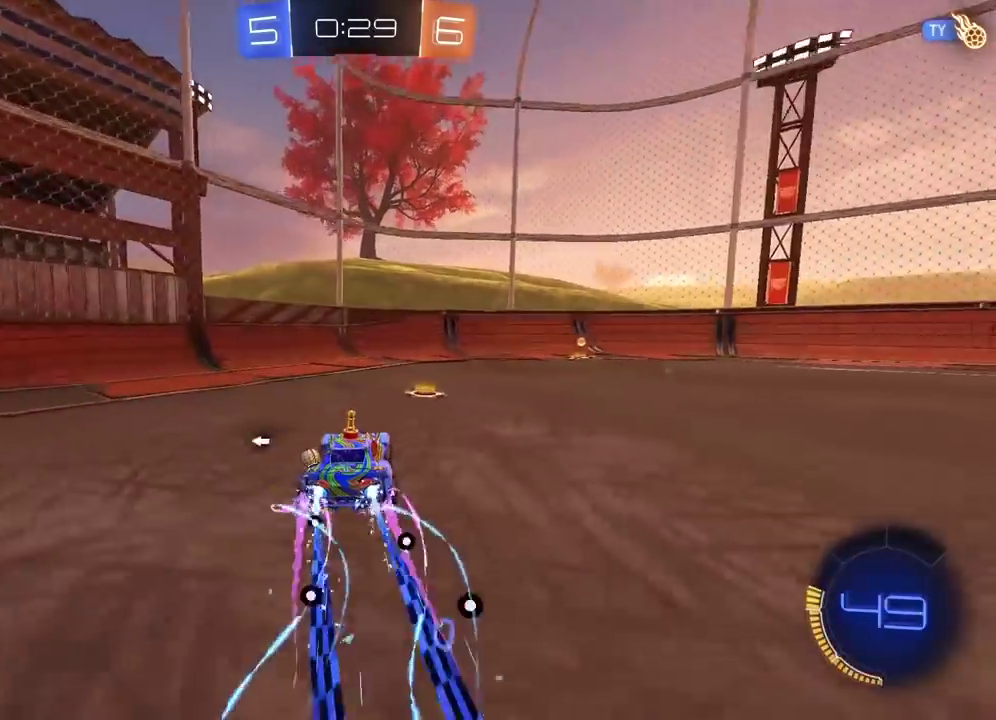
{"buttons": ["CIRCLE", "R2"], "left_stick": "right", "right_stick": "center", "events": [[150, "left_stick", "center"], [300, "left_stick", "right"]]}
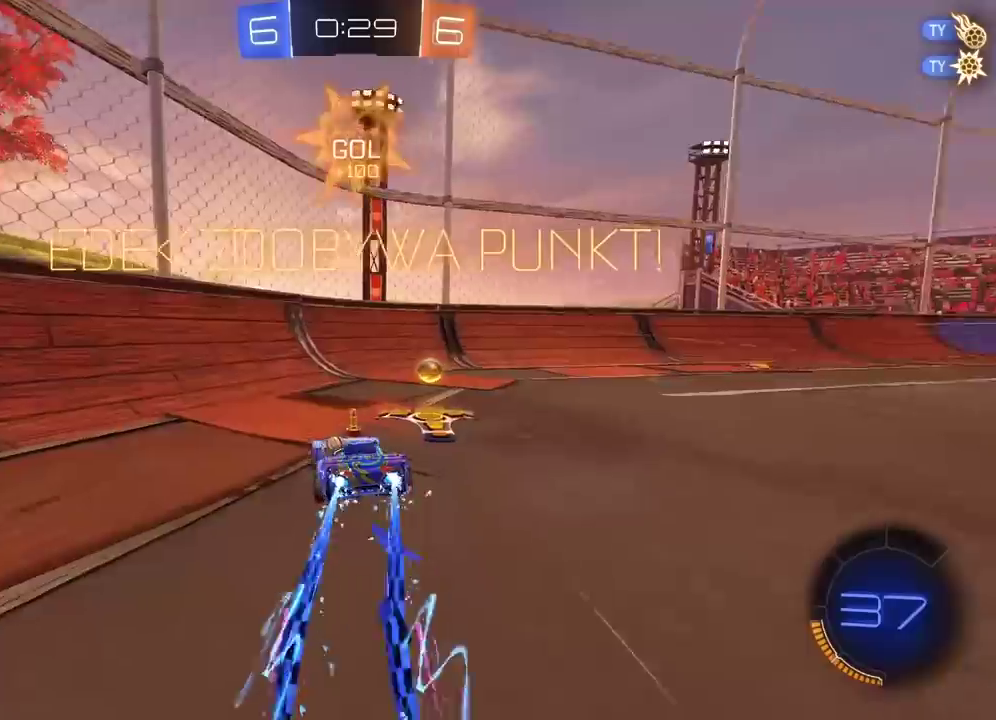
{"buttons": ["CIRCLE", "R2"], "left_stick": "left", "right_stick": "center", "events": [[250, "left_stick", "center"], [433, "left_stick", "left"]]}
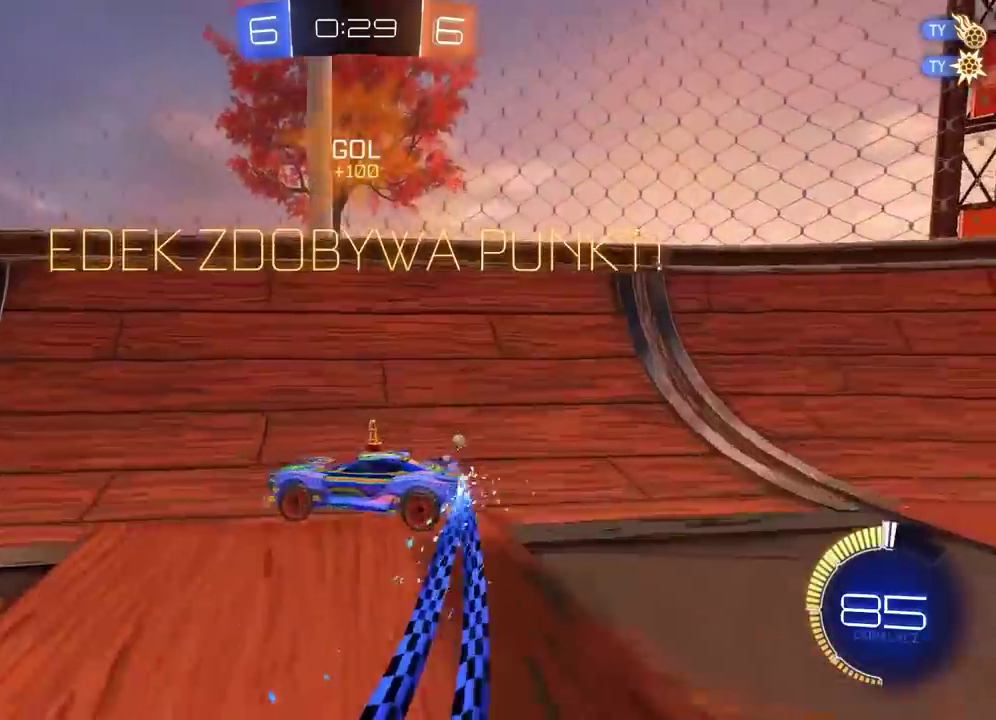
{"buttons": ["CIRCLE", "R2"], "left_stick": "left", "right_stick": "center", "events": []}
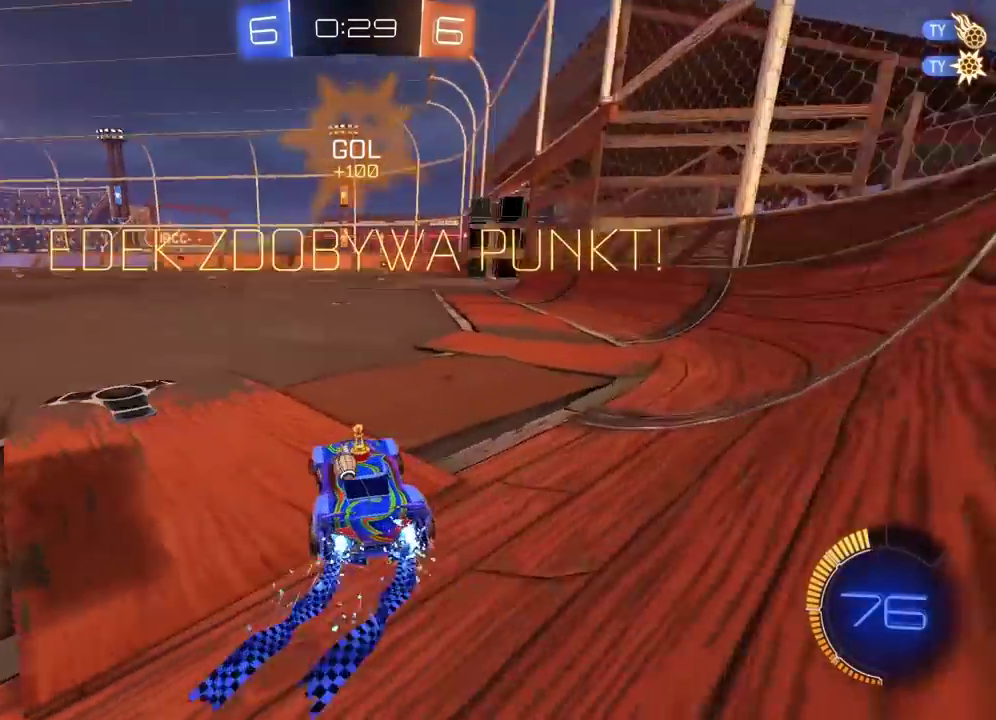
{"buttons": ["CIRCLE", "R2"], "left_stick": "center", "right_stick": "center", "events": [[483, "left_stick", "center"]]}
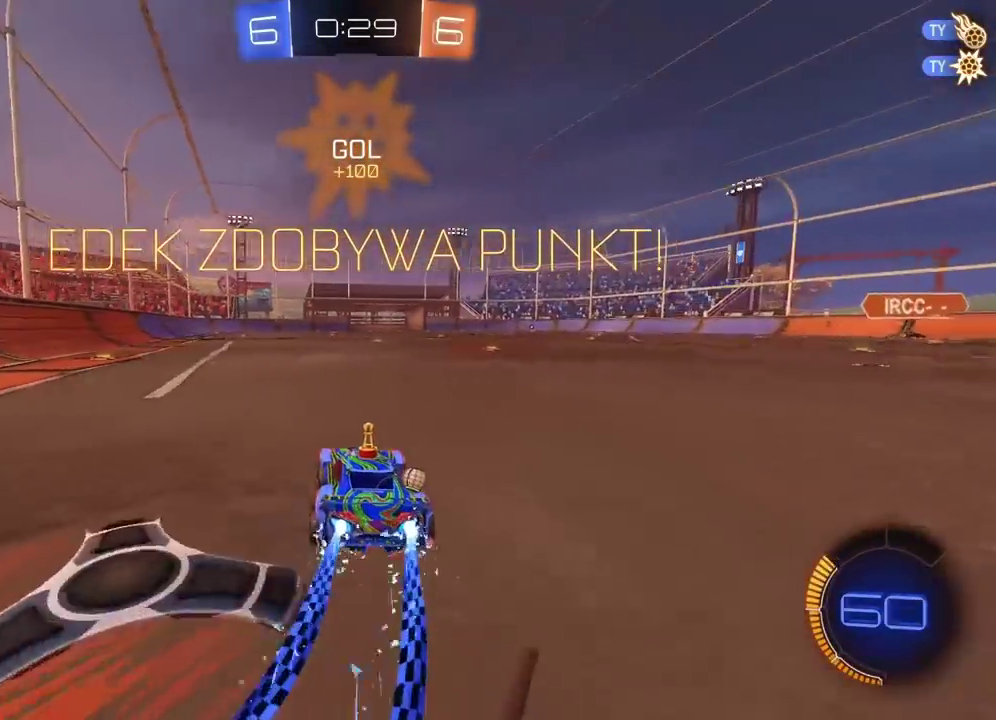
{"buttons": ["CIRCLE", "R2"], "left_stick": "center", "right_stick": "center", "events": []}
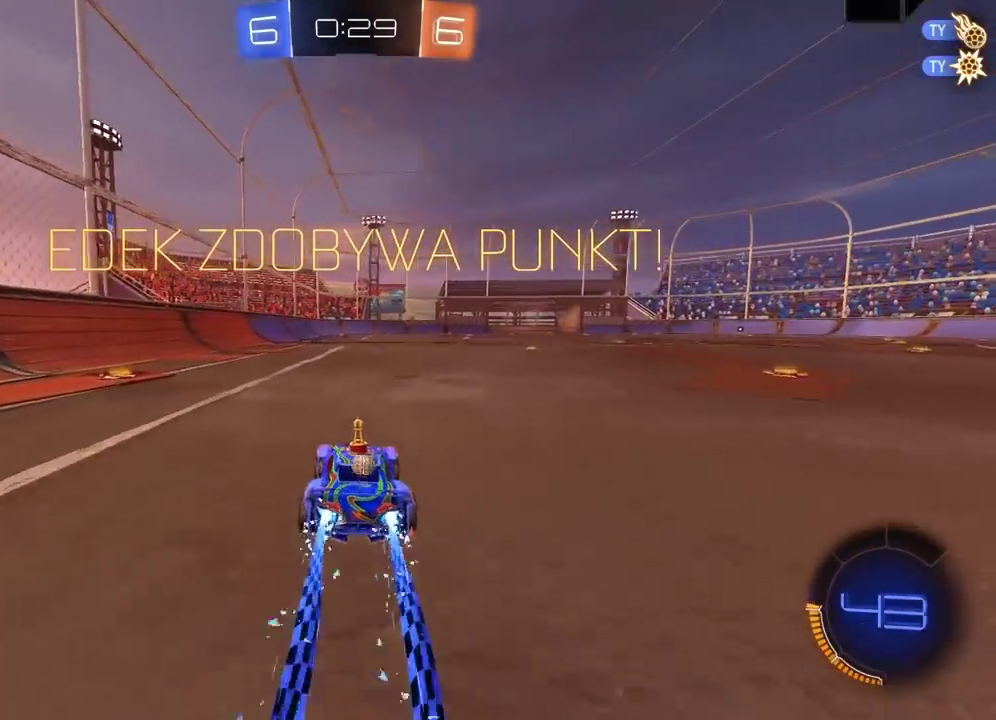
{"buttons": ["CIRCLE", "R2"], "left_stick": "center", "right_stick": "center", "events": []}
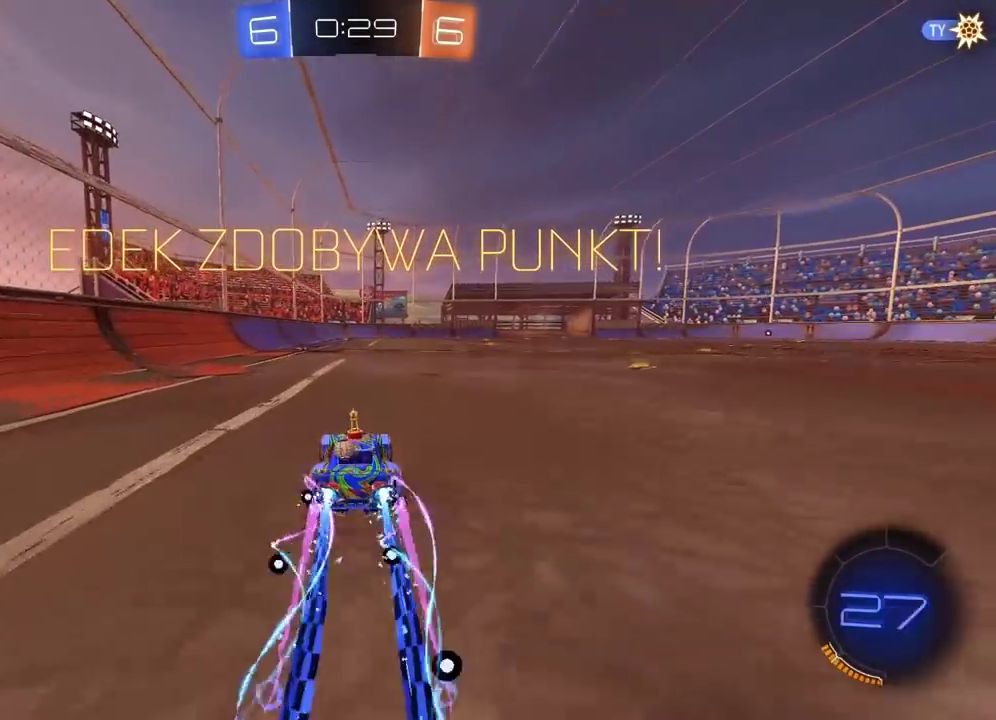
{"buttons": ["CIRCLE", "R2"], "left_stick": "center", "right_stick": "center", "events": []}
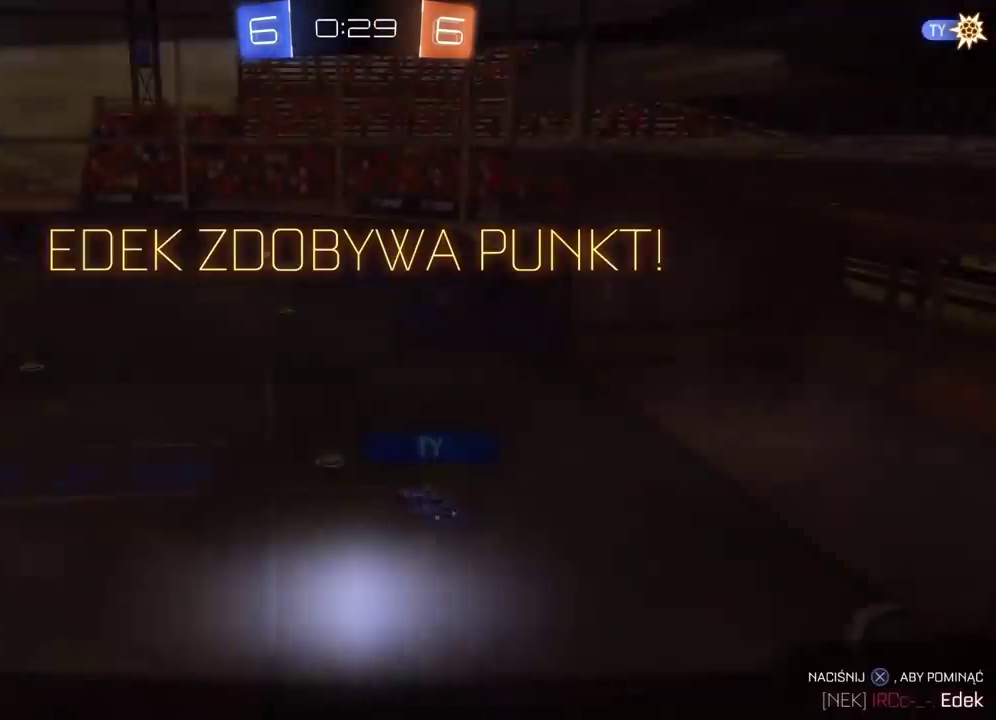
{"buttons": ["CROSS", "R2"], "left_stick": "center", "right_stick": "center", "events": [[183, "CIRCLE", "up"], [317, "CROSS", "down"], [417, "CROSS", "up"], [483, "CROSS", "down"]]}
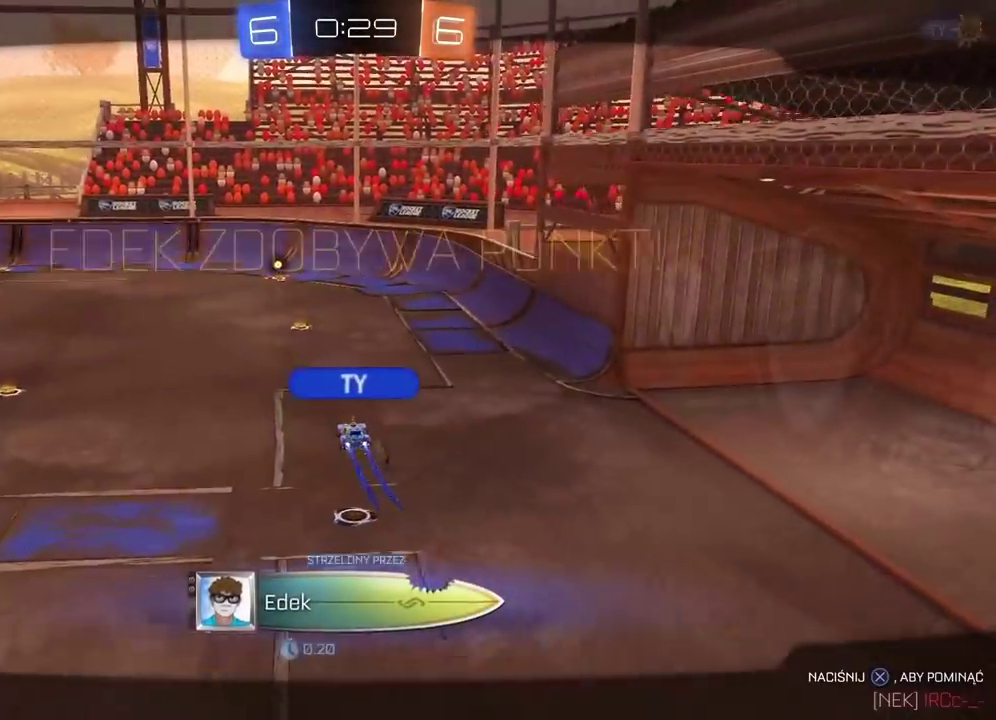
{"buttons": [], "left_stick": "center", "right_stick": "center", "events": [[83, "CROSS", "up"], [183, "R2", "up"]]}
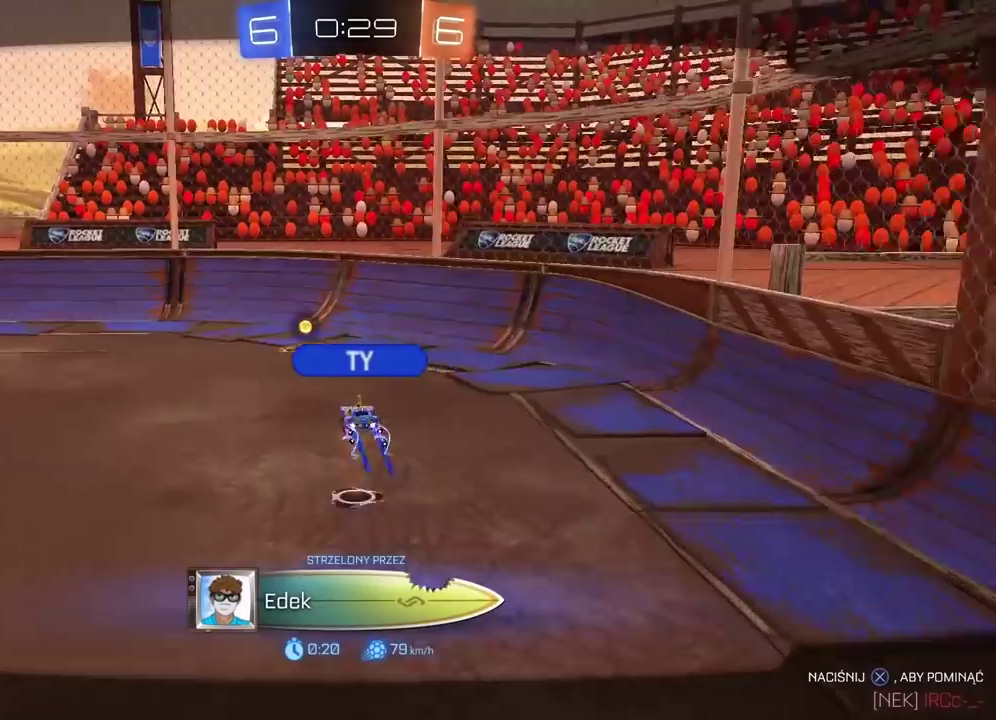
{"buttons": [], "left_stick": "center", "right_stick": "center", "events": []}
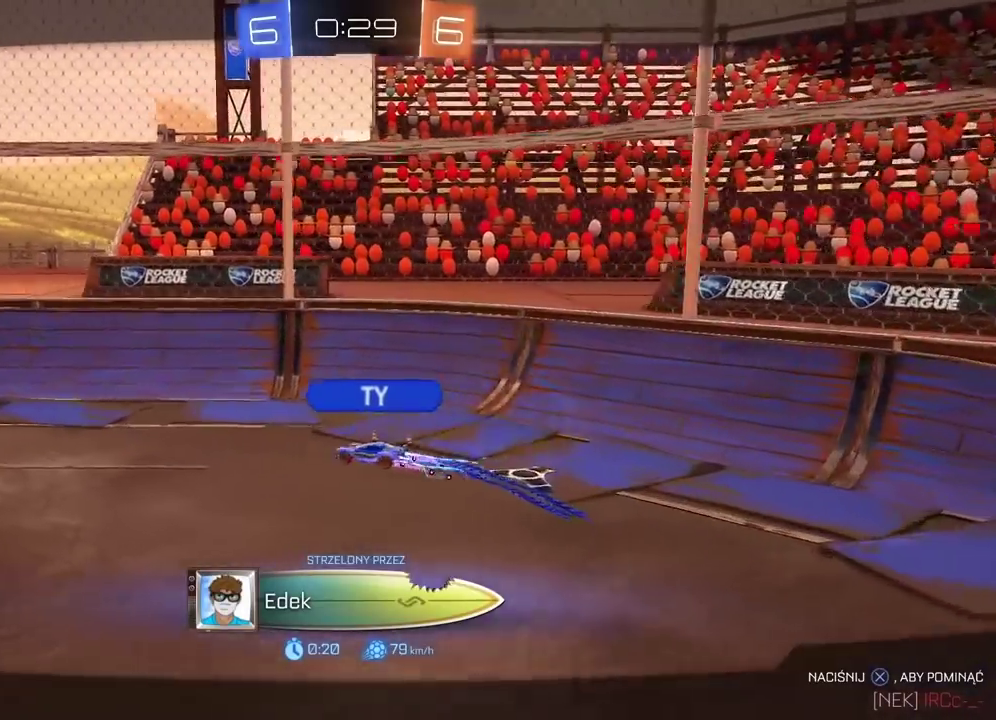
{"buttons": [], "left_stick": "center", "right_stick": "center", "events": []}
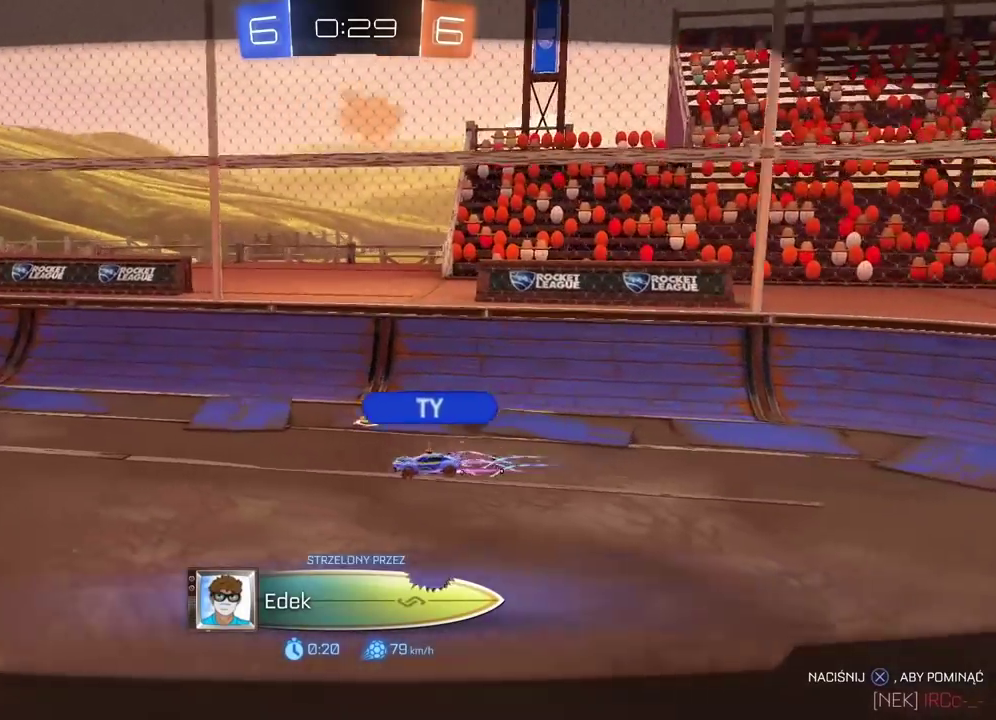
{"buttons": [], "left_stick": "center", "right_stick": "center", "events": []}
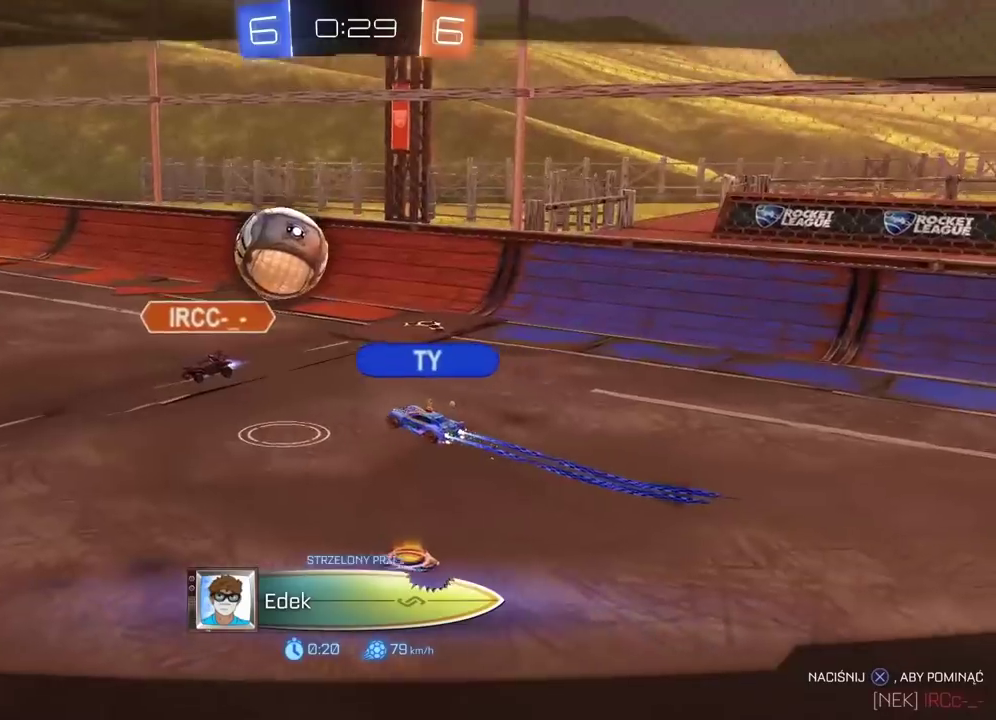
{"buttons": [], "left_stick": "center", "right_stick": "center", "events": []}
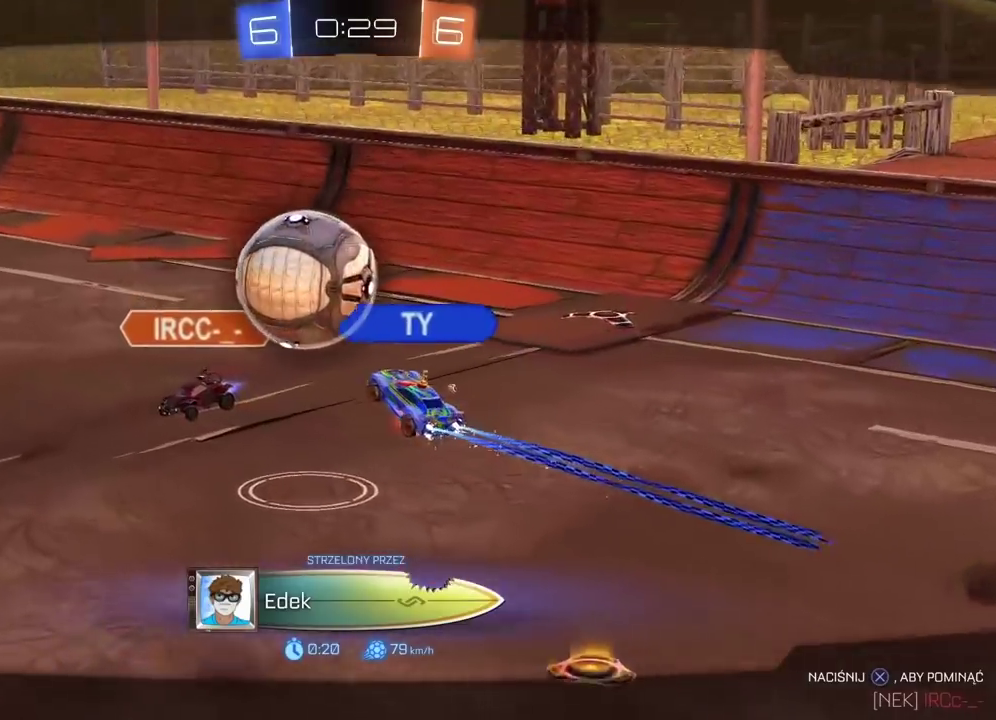
{"buttons": ["R2"], "left_stick": "left", "right_stick": "center", "events": [[150, "left_stick", "left"], [233, "R2", "down"]]}
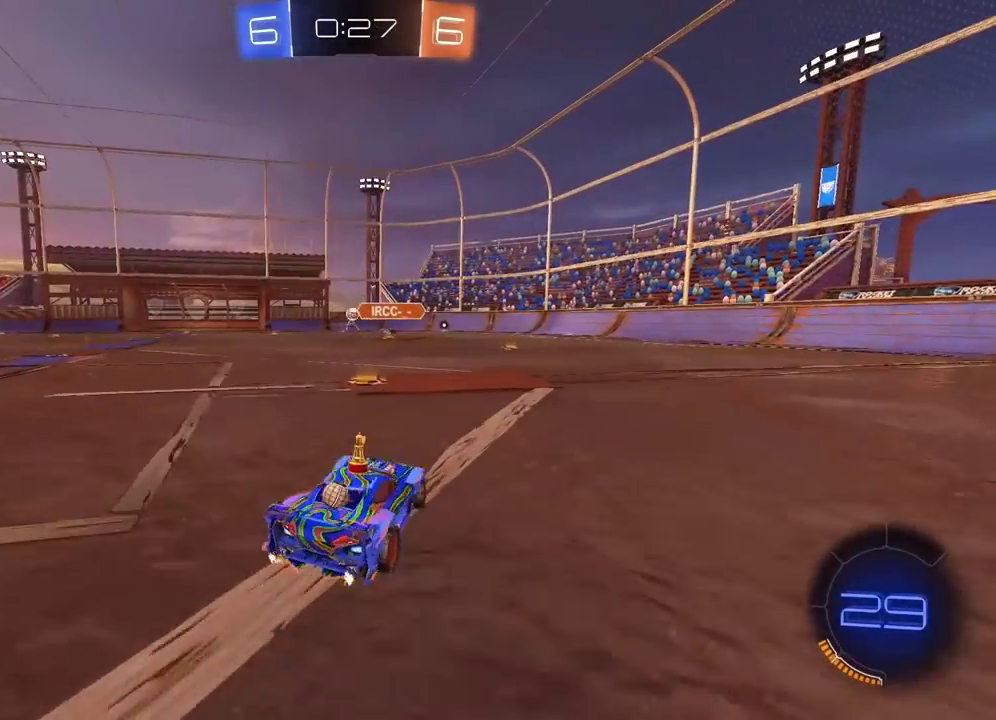
{"buttons": ["CROSS", "R2"], "left_stick": "up", "right_stick": "center", "events": [[117, "left_stick", "center"], [233, "left_stick", "left"], [417, "left_stick", "up"], [450, "CROSS", "down"]]}
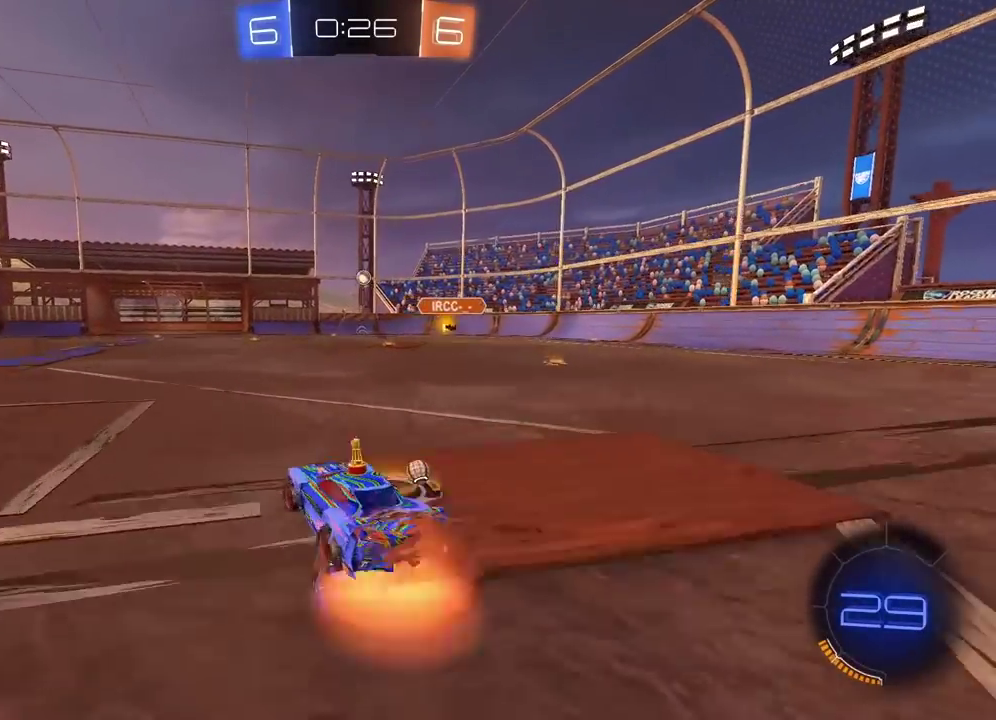
{"buttons": ["R2"], "left_stick": "center", "right_stick": "center", "events": [[200, "CROSS", "up"], [250, "left_stick", "center"]]}
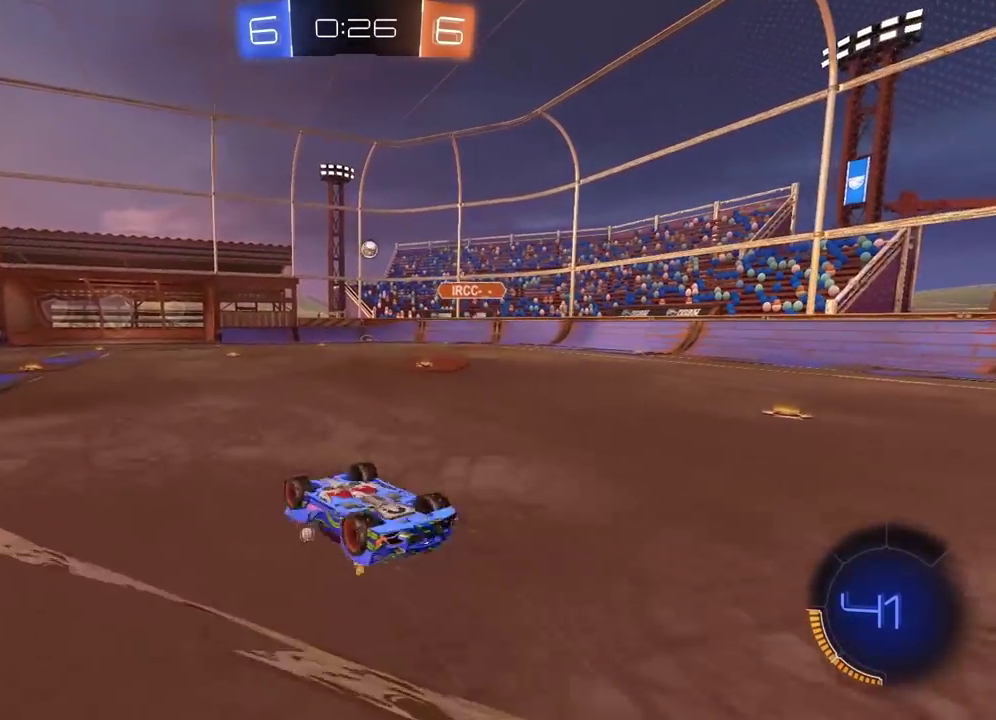
{"buttons": ["R2"], "left_stick": "center", "right_stick": "center", "events": []}
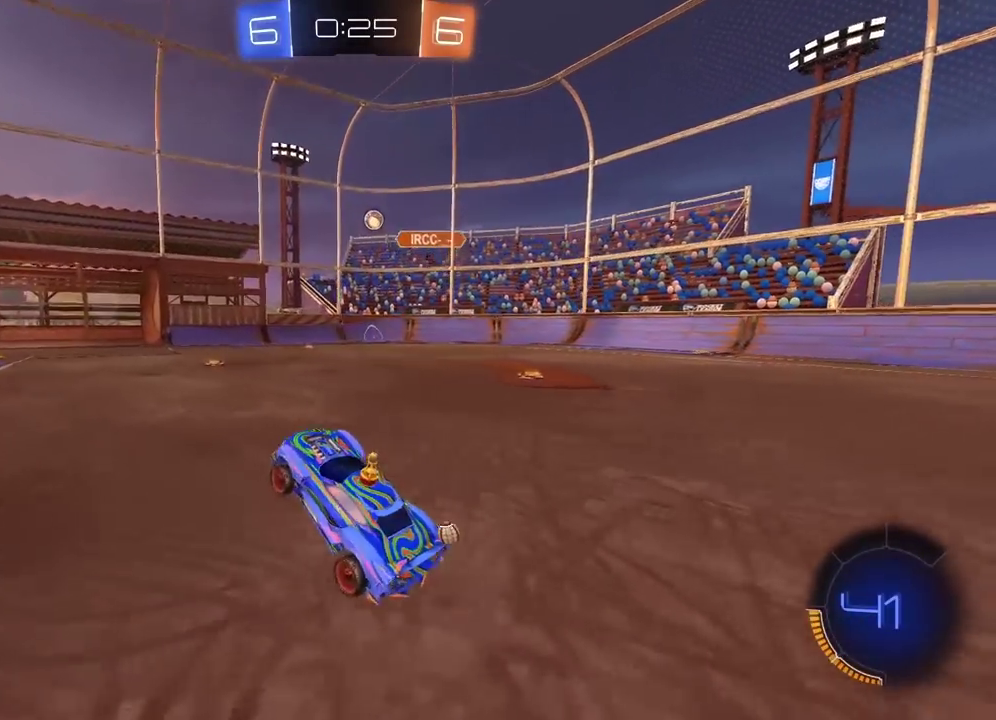
{"buttons": ["R2"], "left_stick": "right", "right_stick": "center", "events": [[83, "left_stick", "left"], [350, "left_stick", "center"], [467, "left_stick", "right"]]}
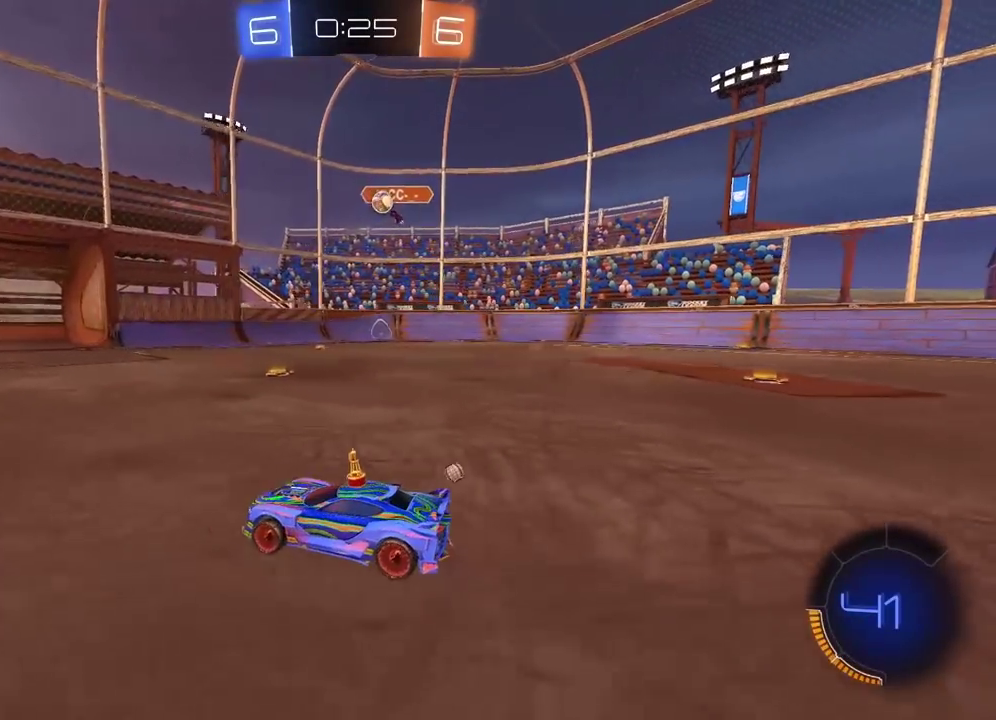
{"buttons": [], "left_stick": "center", "right_stick": "center", "events": [[100, "R2", "up"], [333, "left_stick", "center"]]}